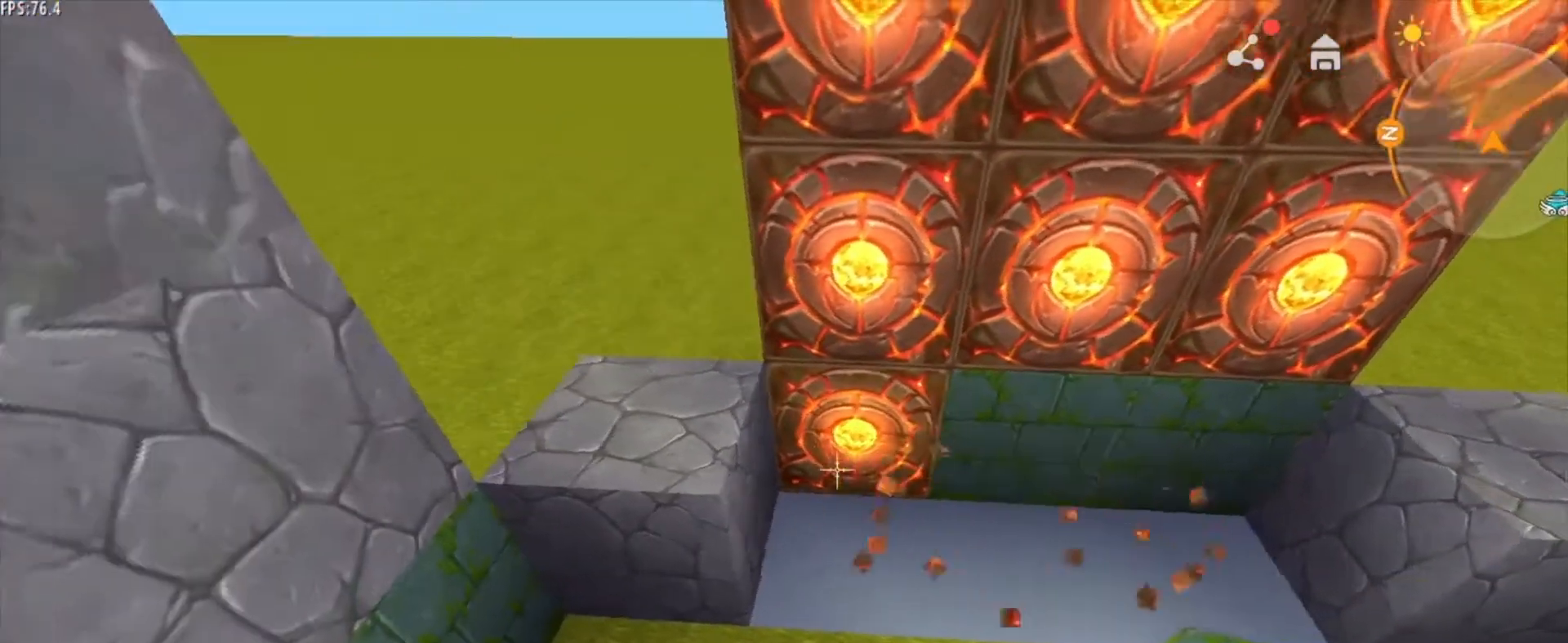
Gameplay with keyboard and mouse; each line is a JSON object with the keys and mouse buttons held at the frame after it. "events" lists presses ("down") and releases ("up") of "1", "2", "3", "4", "5", "a", "alt", "c", "caps_lock", "ctrl", "d", "e", "f", "g", "q", "r", "s", "shift", "space", "t", "tab", "v", "w", "x", "z", "mouse_left", "mouse_wheel" and "mouse_right" between this image and that frame as [ms after this image, input, new state], when the widget could be followed in between. "mouse_left", "mouse_wheel", "mouse_right" = the "left", "wheel", "right" buttons of the "mouse" list. No other keys are recorded. Fast repeated clicks can show as one long hold. "wheel" means that the mouse wheel is clicked or scrolled. "mouse_move" is the direction in which the mouse moves at that frame (one of eight, or "still"), when it could be read.
{"keys": [], "mouse": [], "mouse_move": "still", "events": [[42, "mouse_left", "down"], [167, "mouse_left", "up"], [292, "mouse_right", "down"], [375, "mouse_right", "up"]]}
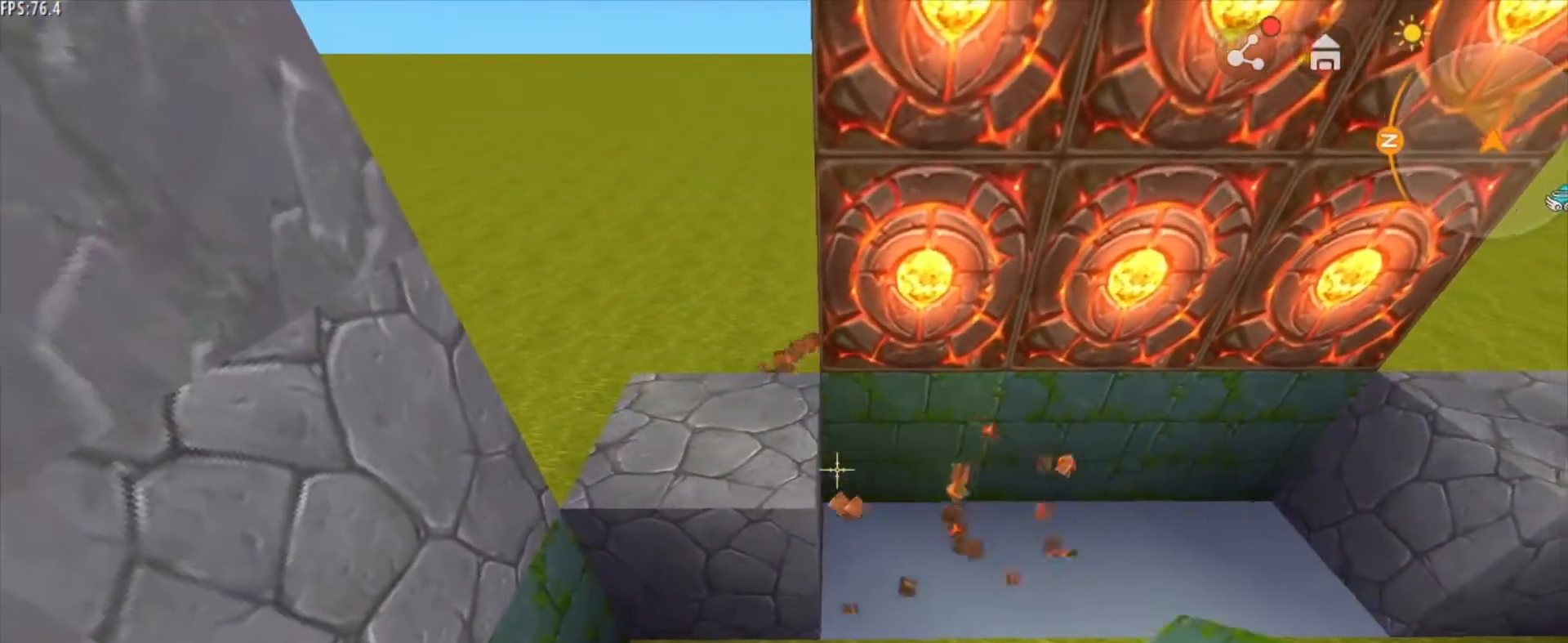
{"keys": ["s"], "mouse": [], "mouse_move": "still", "events": [[166, "d", "down"], [166, "s", "down"], [458, "d", "up"]]}
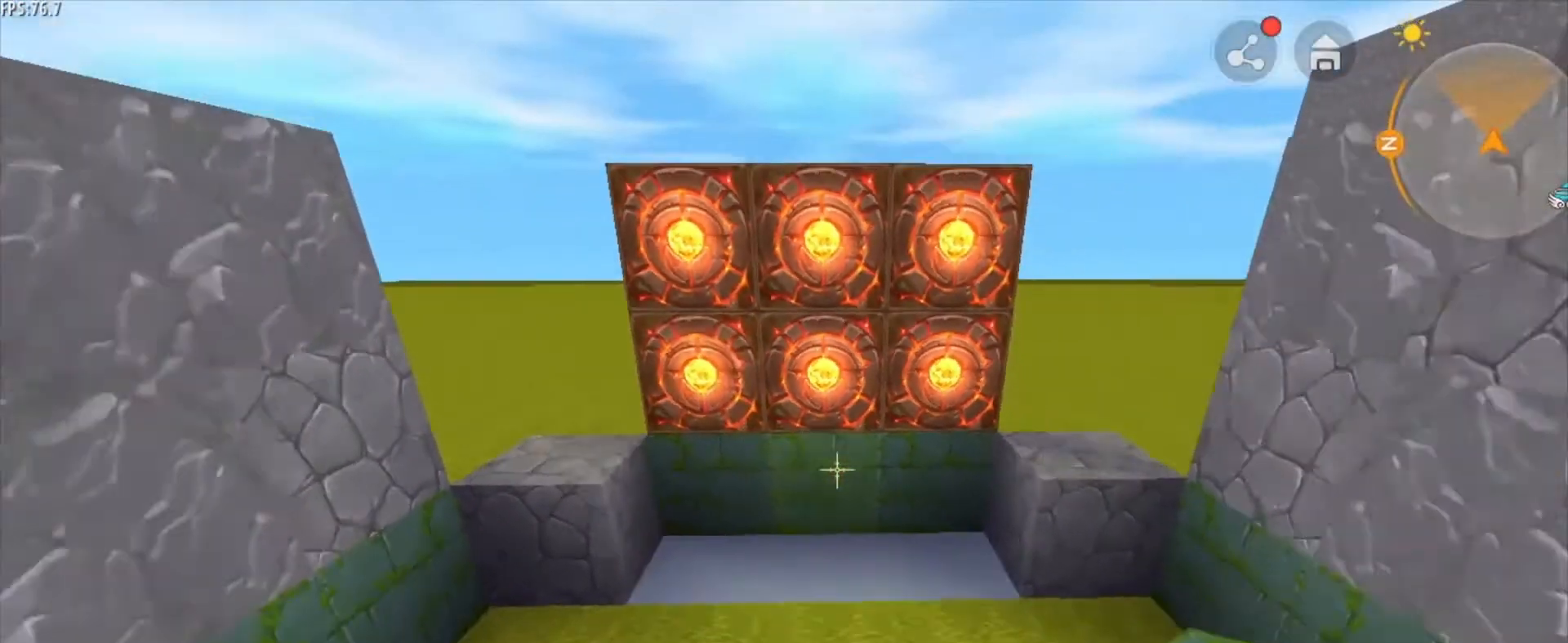
{"keys": [], "mouse": [], "mouse_move": "still", "events": [[250, "s", "up"]]}
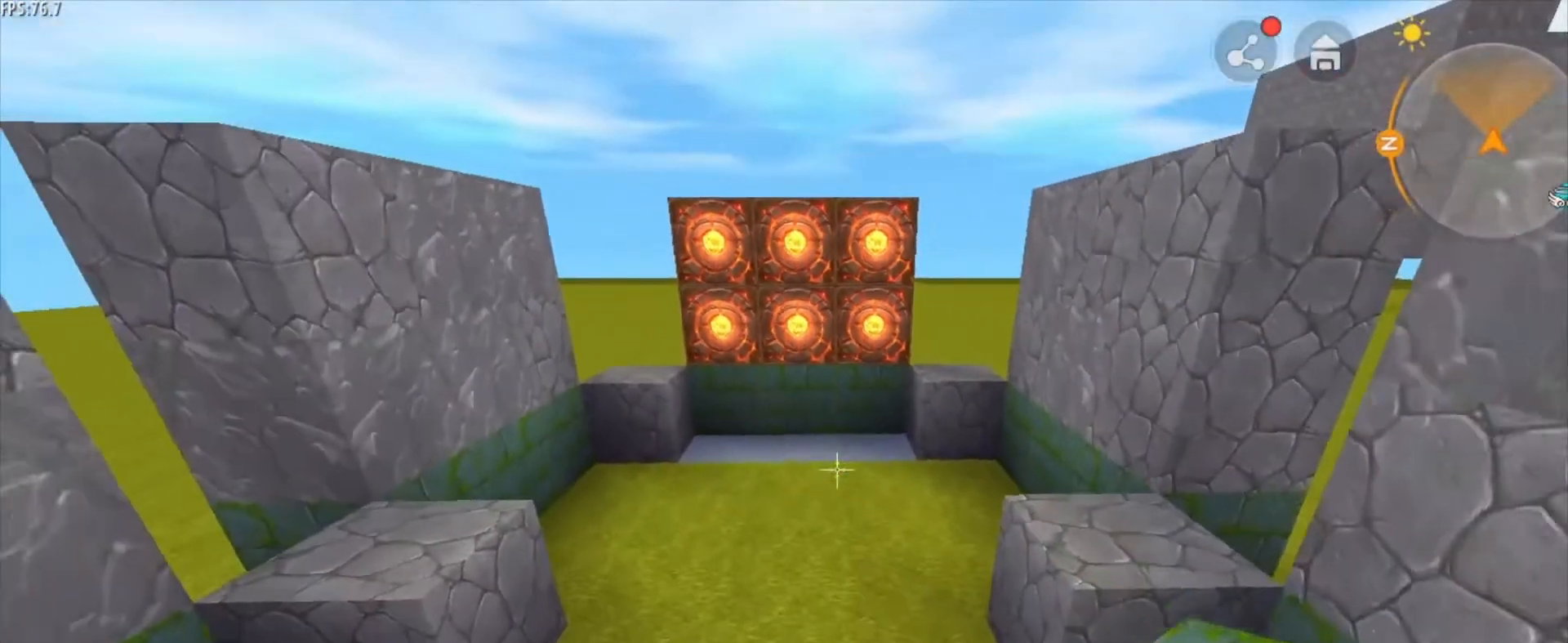
{"keys": ["w"], "mouse": [], "mouse_move": "still", "events": [[41, "w", "down"]]}
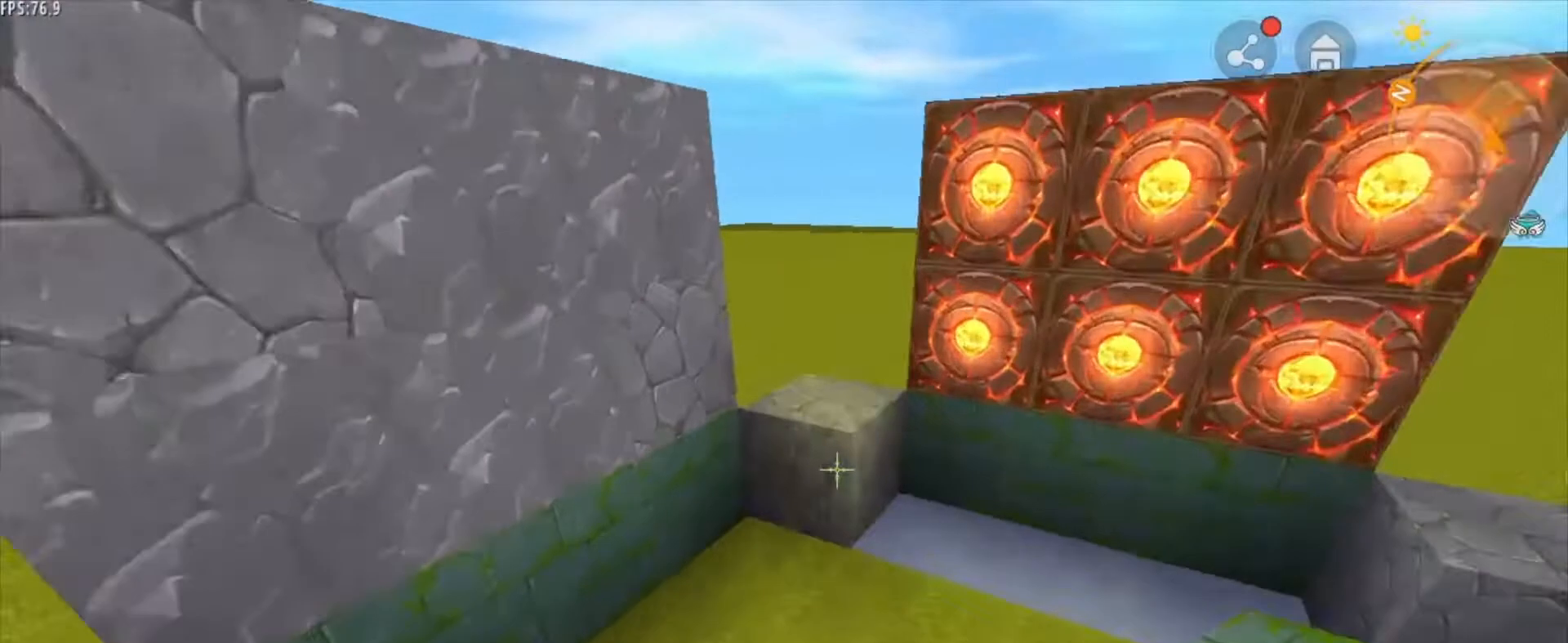
{"keys": [], "mouse": ["wheel"], "mouse_move": "still", "events": [[125, "w", "up"], [459, "mouse_wheel", "down"]]}
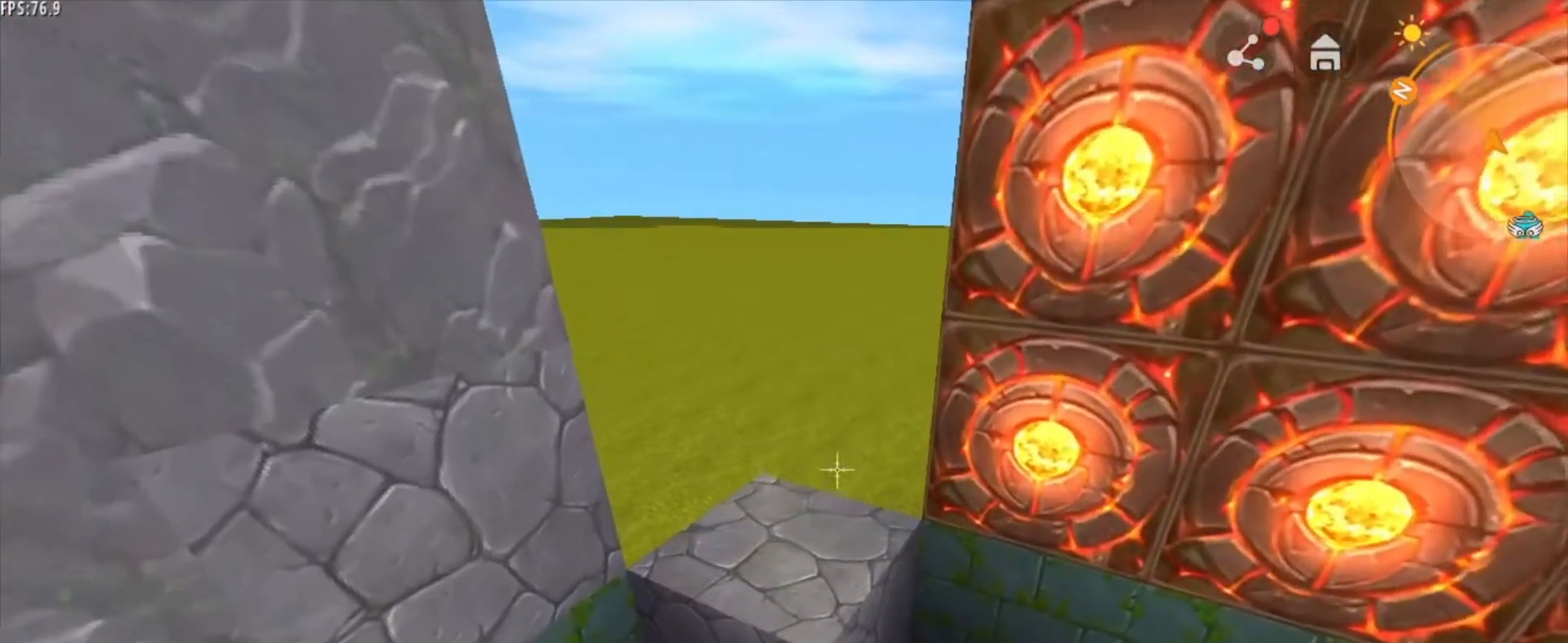
{"keys": [], "mouse": [], "mouse_move": "still", "events": [[83, "mouse_wheel", "up"]]}
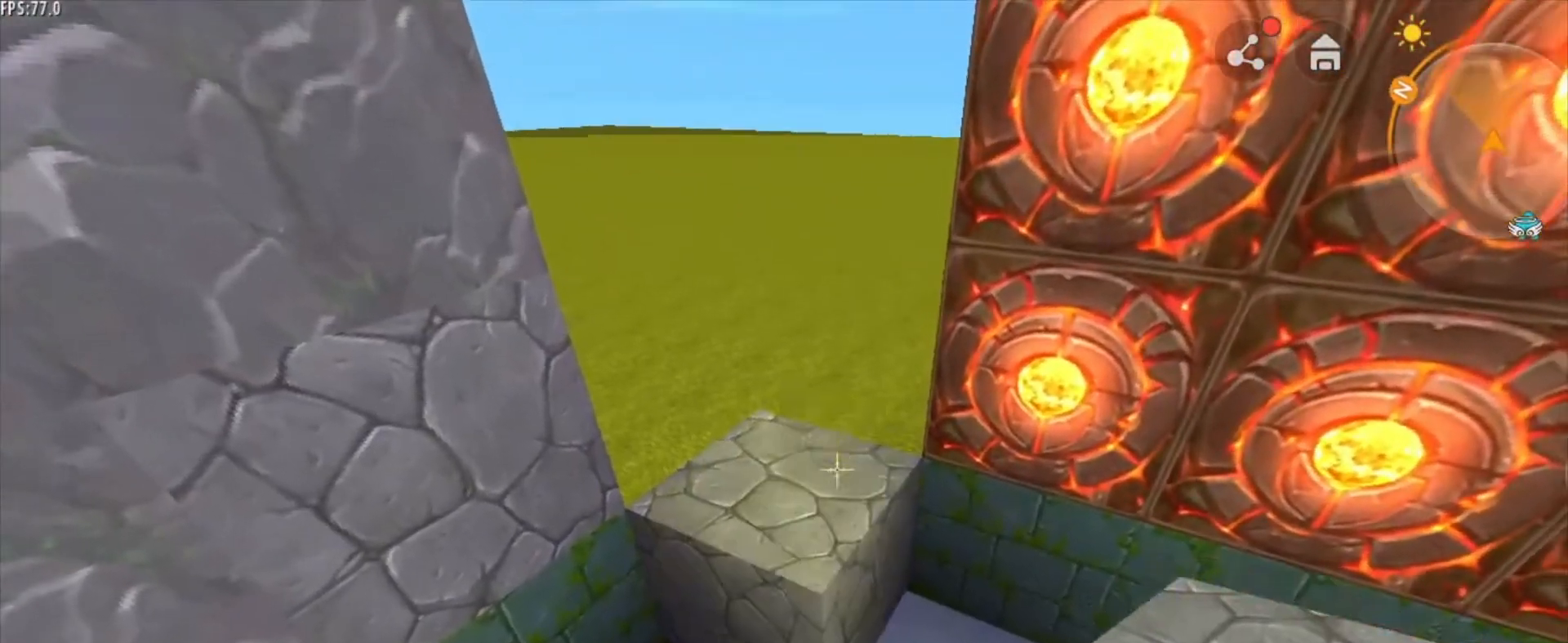
{"keys": [], "mouse": [], "mouse_move": "still", "events": [[83, "mouse_right", "down"], [209, "mouse_right", "up"]]}
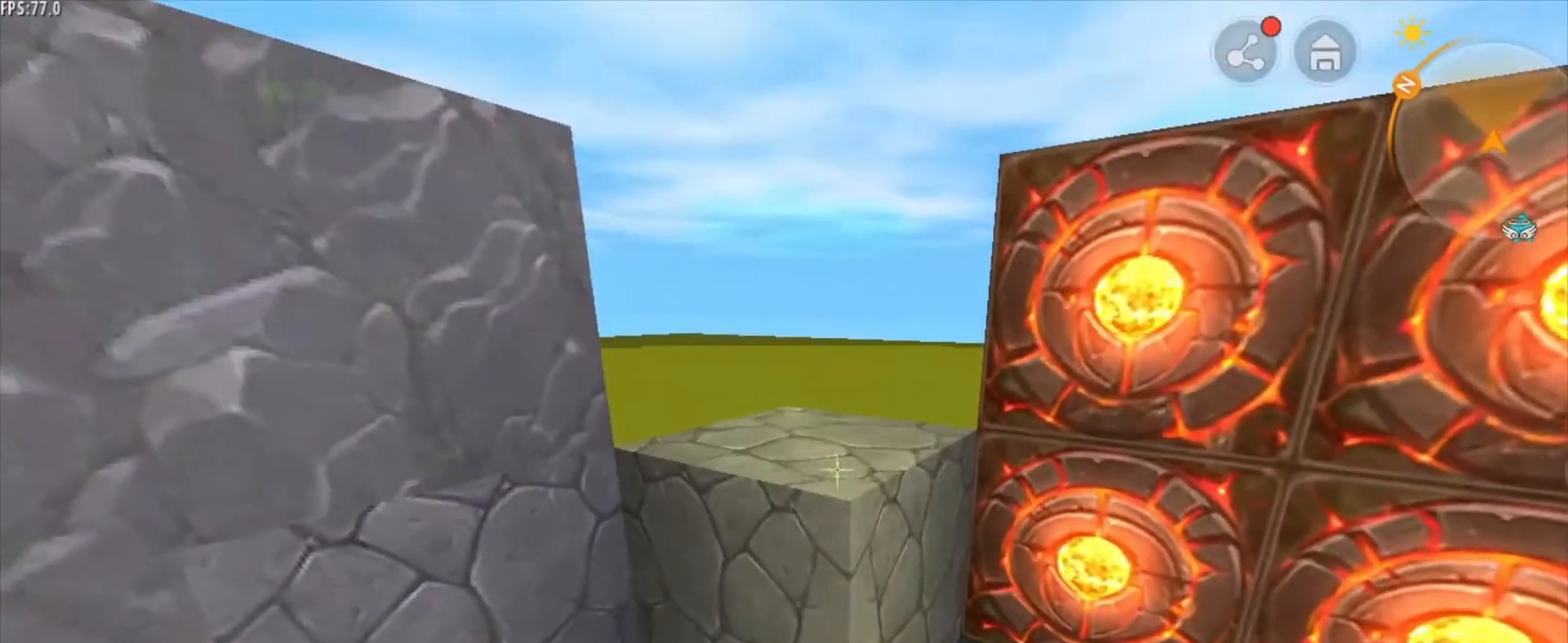
{"keys": [], "mouse": [], "mouse_move": "left", "events": [[41, "mouse_right", "down"], [208, "mouse_right", "up"]]}
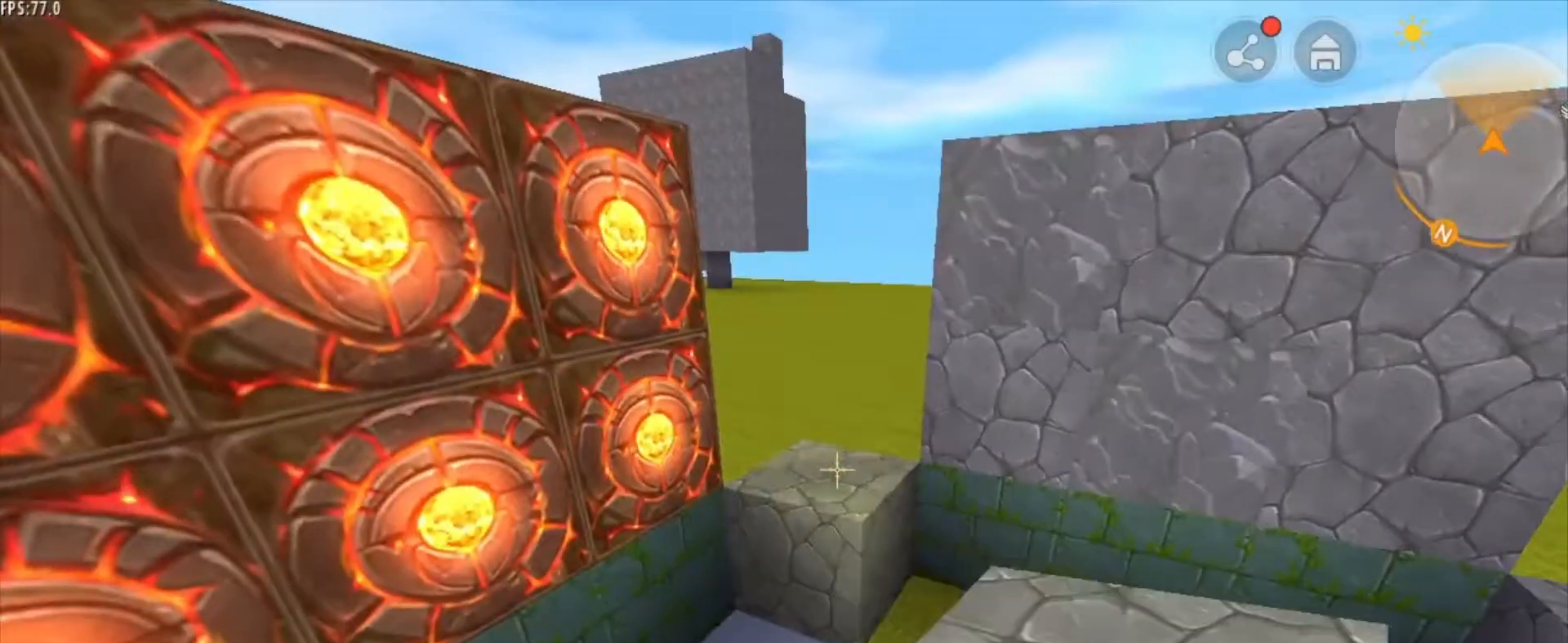
{"keys": [], "mouse": [], "mouse_move": "still", "events": [[292, "w", "down"], [417, "w", "up"]]}
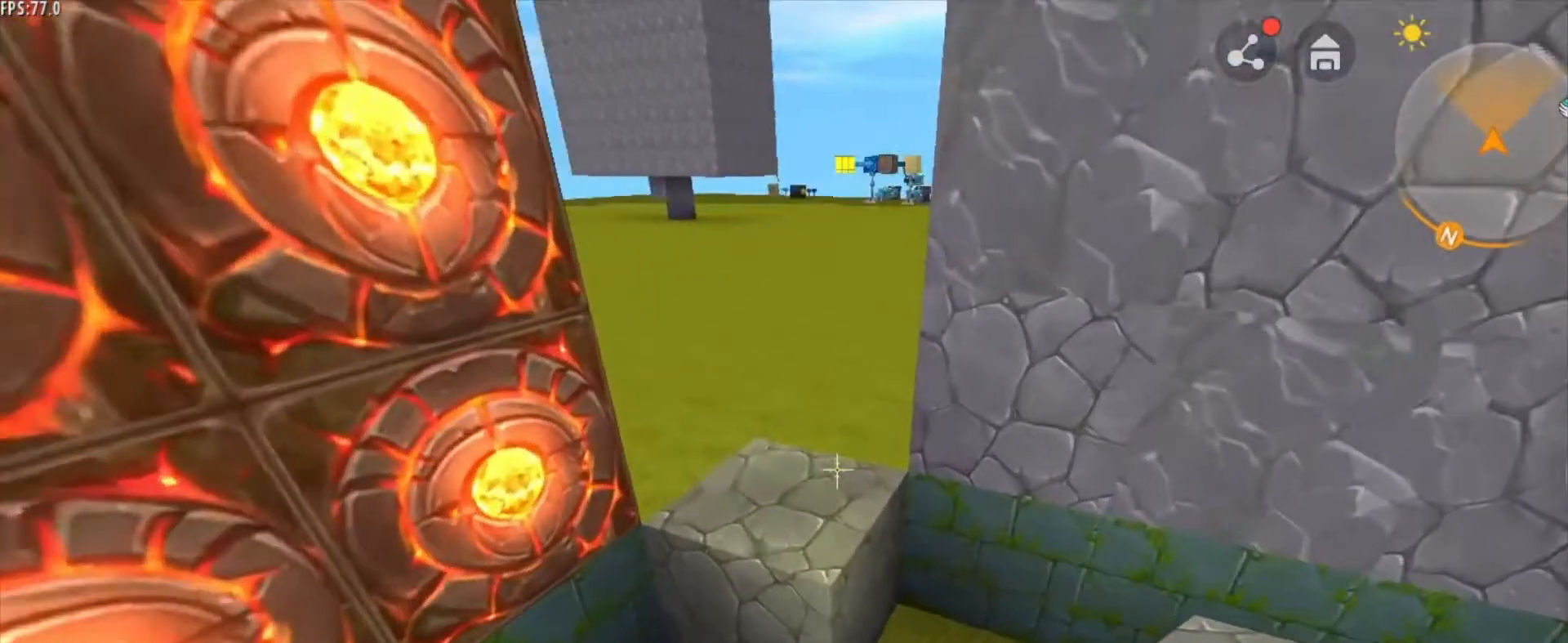
{"keys": [], "mouse": [], "mouse_move": "still", "events": []}
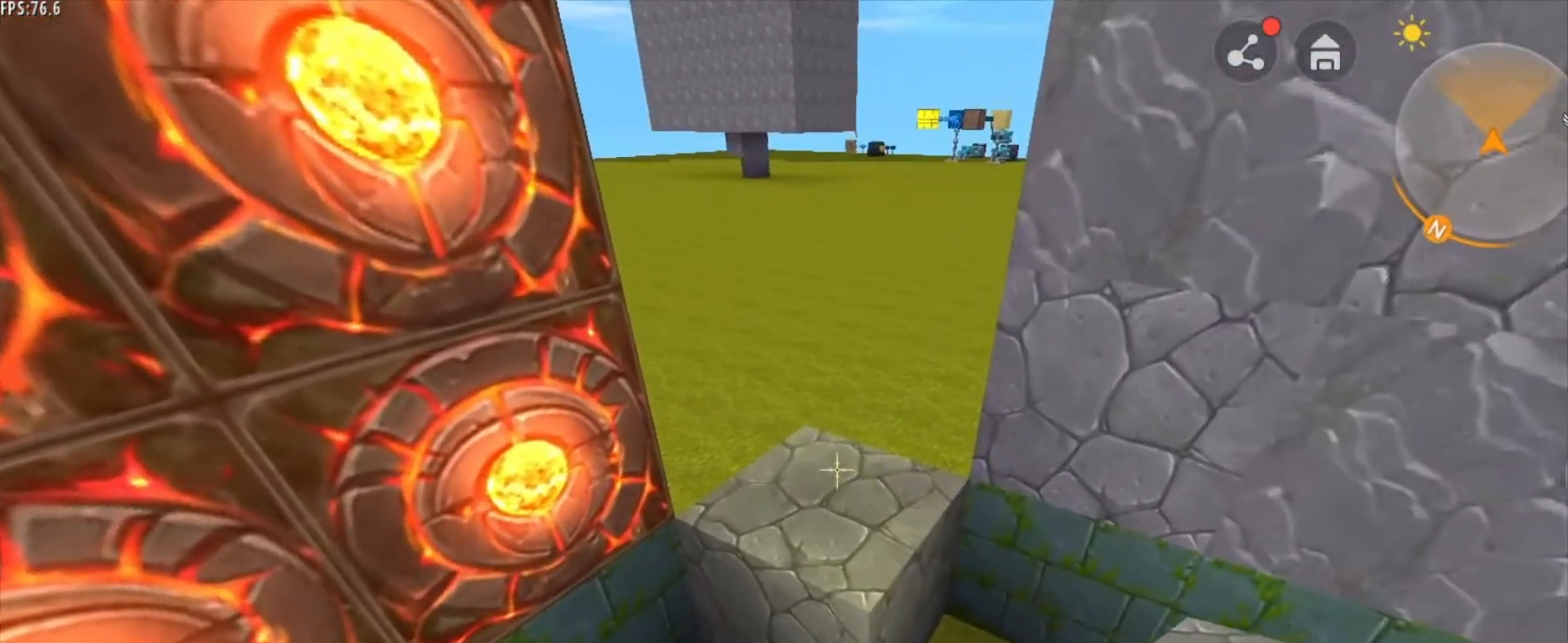
{"keys": [], "mouse": [], "mouse_move": "still", "events": [[42, "mouse_wheel", "down"], [167, "mouse_wheel", "up"], [209, "mouse_wheel", "down"], [250, "mouse_wheel", "up"]]}
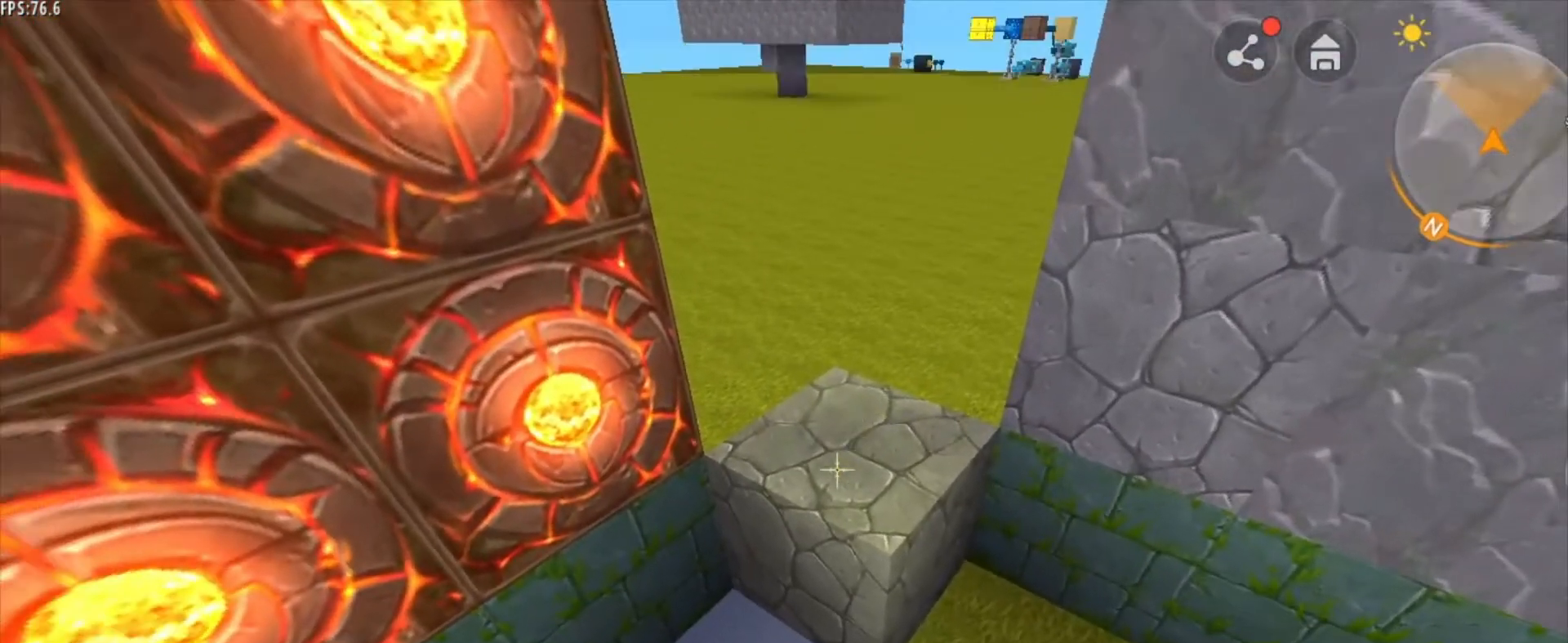
{"keys": [], "mouse": [], "mouse_move": "still", "events": []}
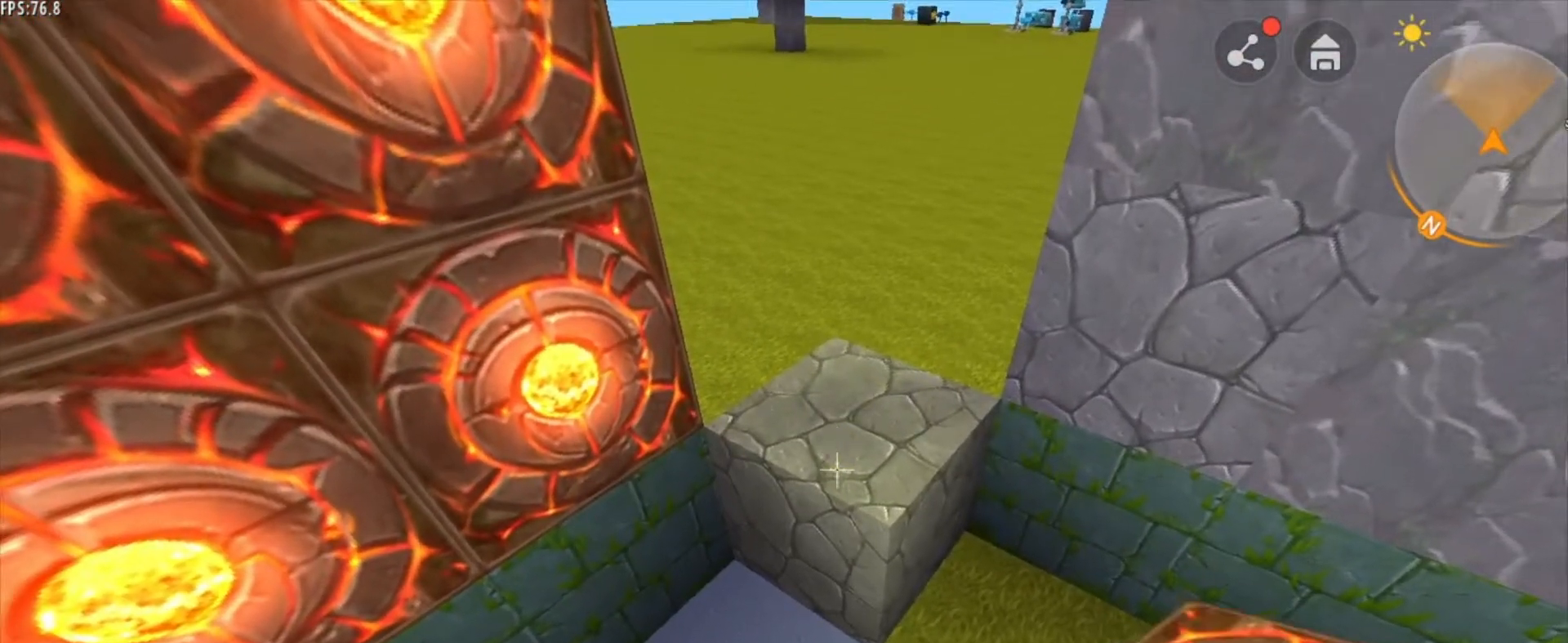
{"keys": [], "mouse": [], "mouse_move": "still", "events": [[42, "mouse_left", "down"], [125, "mouse_left", "up"], [292, "mouse_right", "down"], [459, "mouse_right", "up"]]}
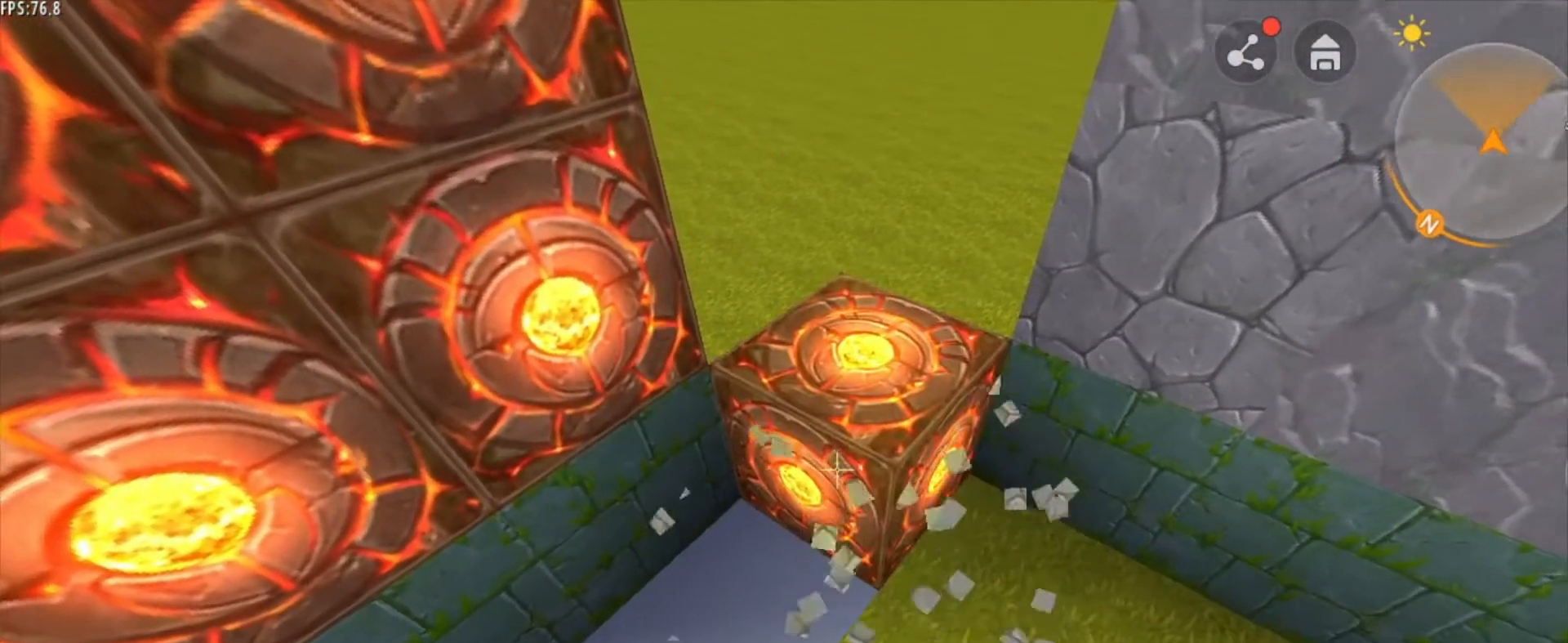
{"keys": [], "mouse": [], "mouse_move": "still", "events": [[250, "mouse_right", "down"], [333, "mouse_right", "up"]]}
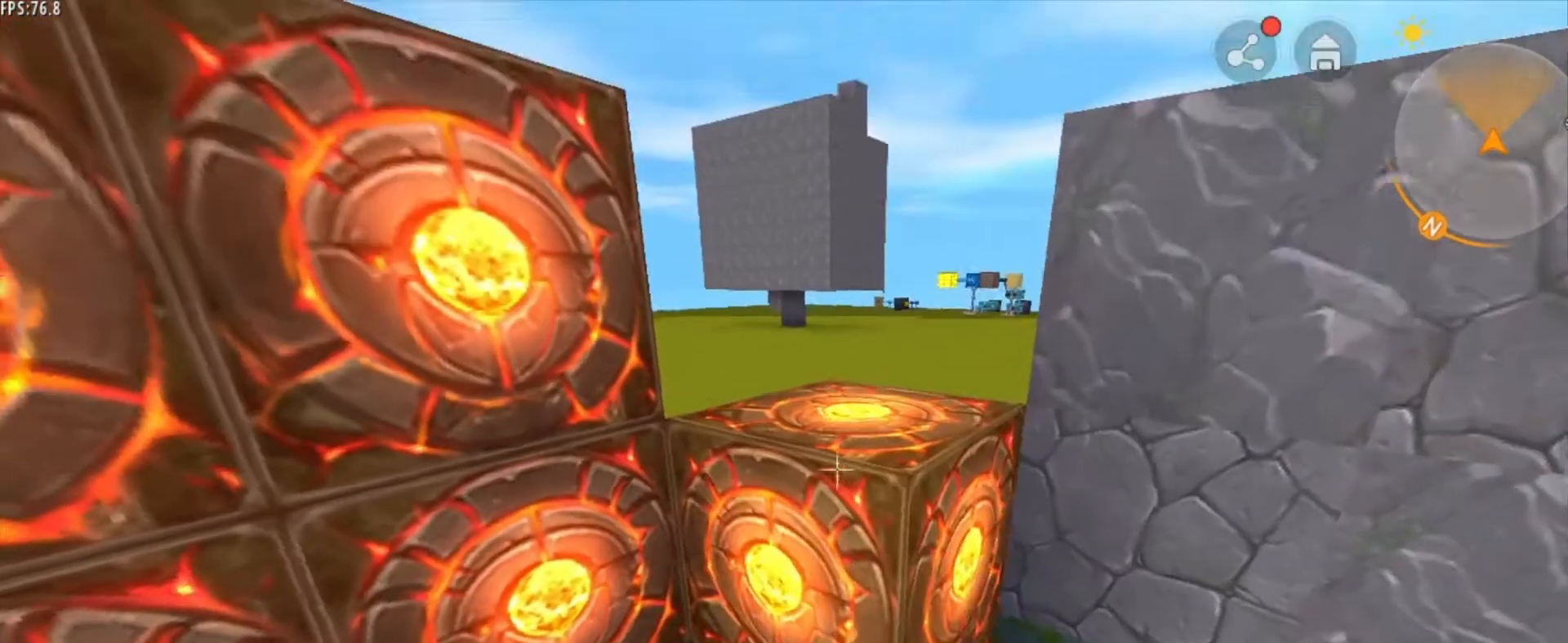
{"keys": [], "mouse": [], "mouse_move": "still", "events": [[125, "mouse_right", "down"], [250, "mouse_right", "up"]]}
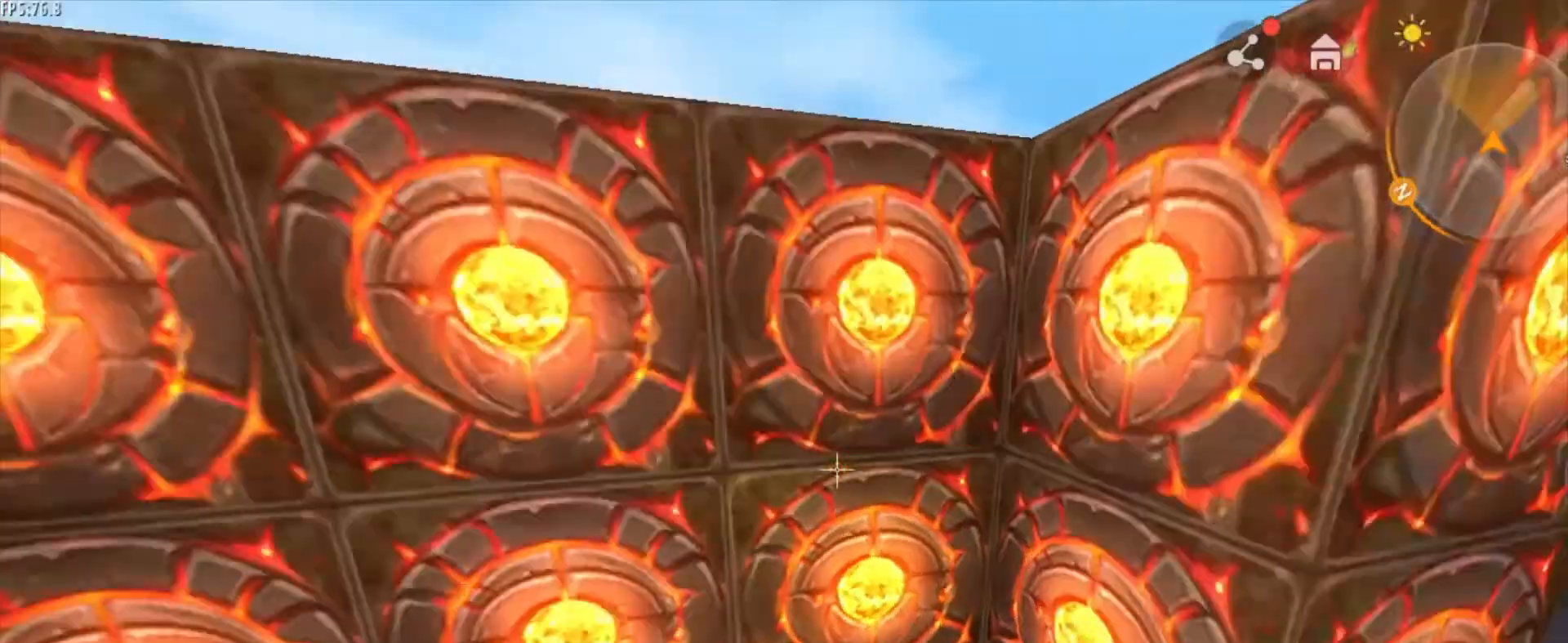
{"keys": [], "mouse": [], "mouse_move": "still", "events": [[208, "mouse_left", "down"], [250, "mouse_left", "up"], [375, "mouse_left", "down"], [500, "mouse_left", "up"]]}
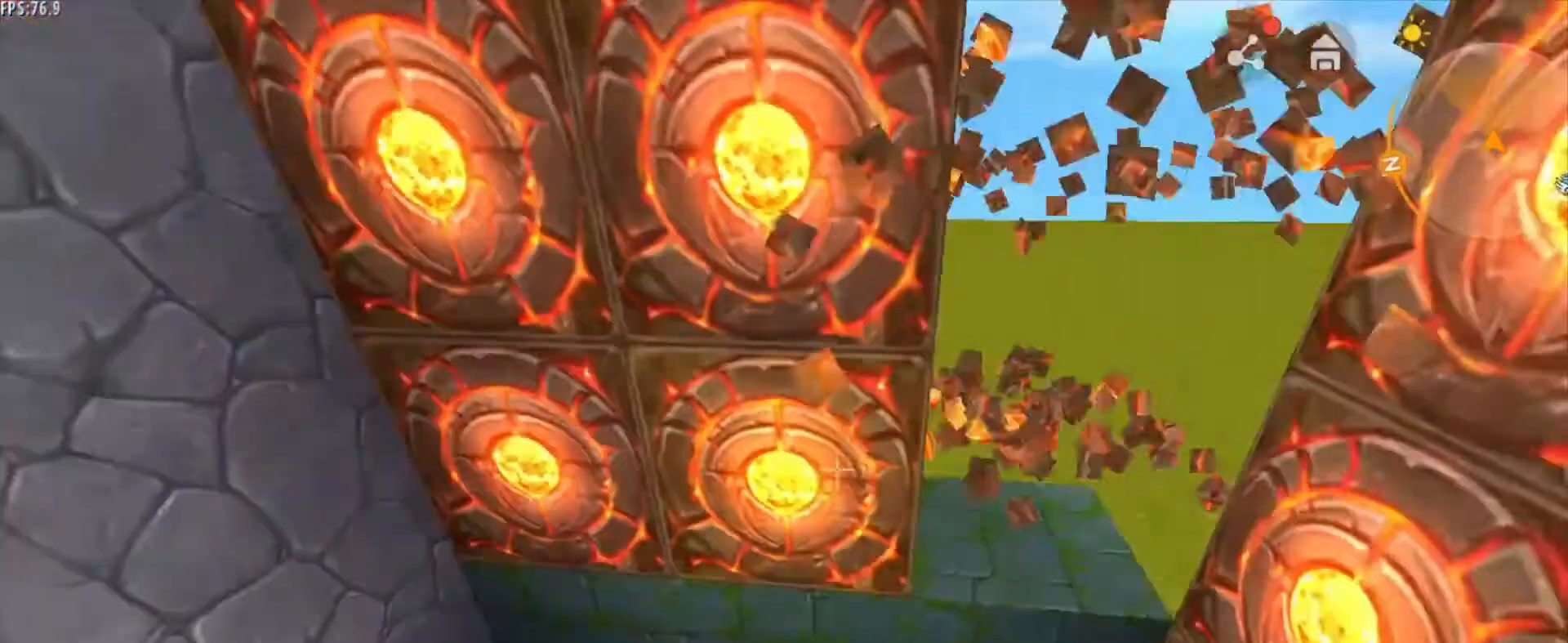
{"keys": [], "mouse": ["left"], "mouse_move": "still", "events": [[125, "mouse_left", "down"], [209, "mouse_left", "up"], [292, "mouse_left", "down"], [375, "mouse_left", "up"], [459, "mouse_left", "down"]]}
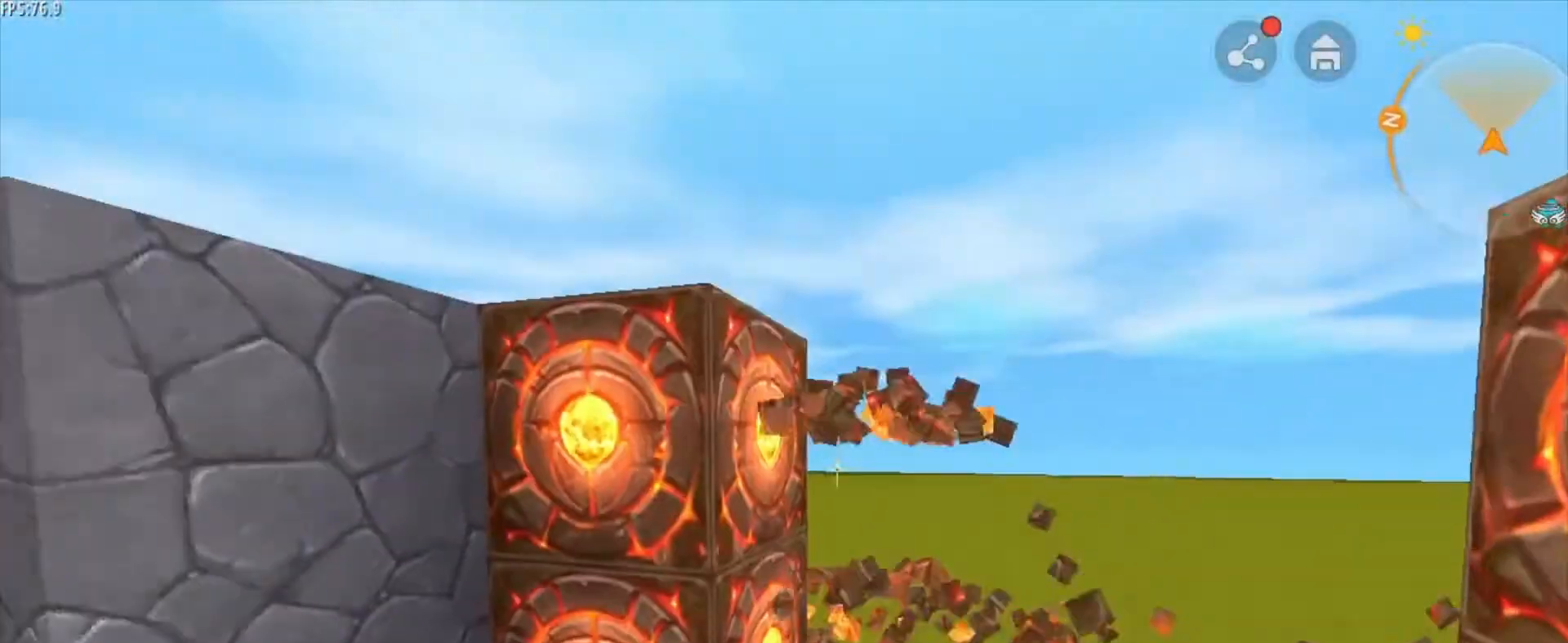
{"keys": [], "mouse": ["left"], "mouse_move": "still", "events": [[41, "mouse_left", "up"], [166, "mouse_left", "down"], [333, "mouse_left", "up"], [500, "mouse_left", "down"]]}
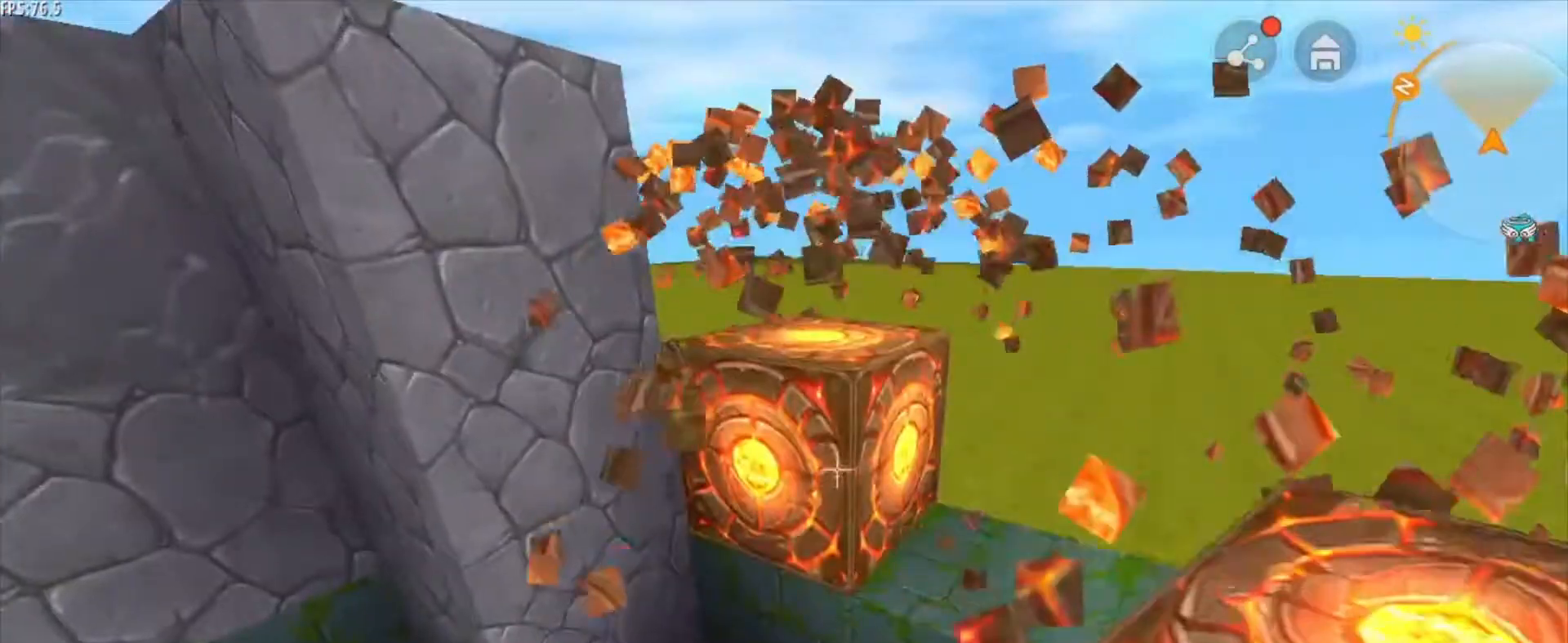
{"keys": [], "mouse": [], "mouse_move": "still", "events": [[125, "mouse_left", "up"]]}
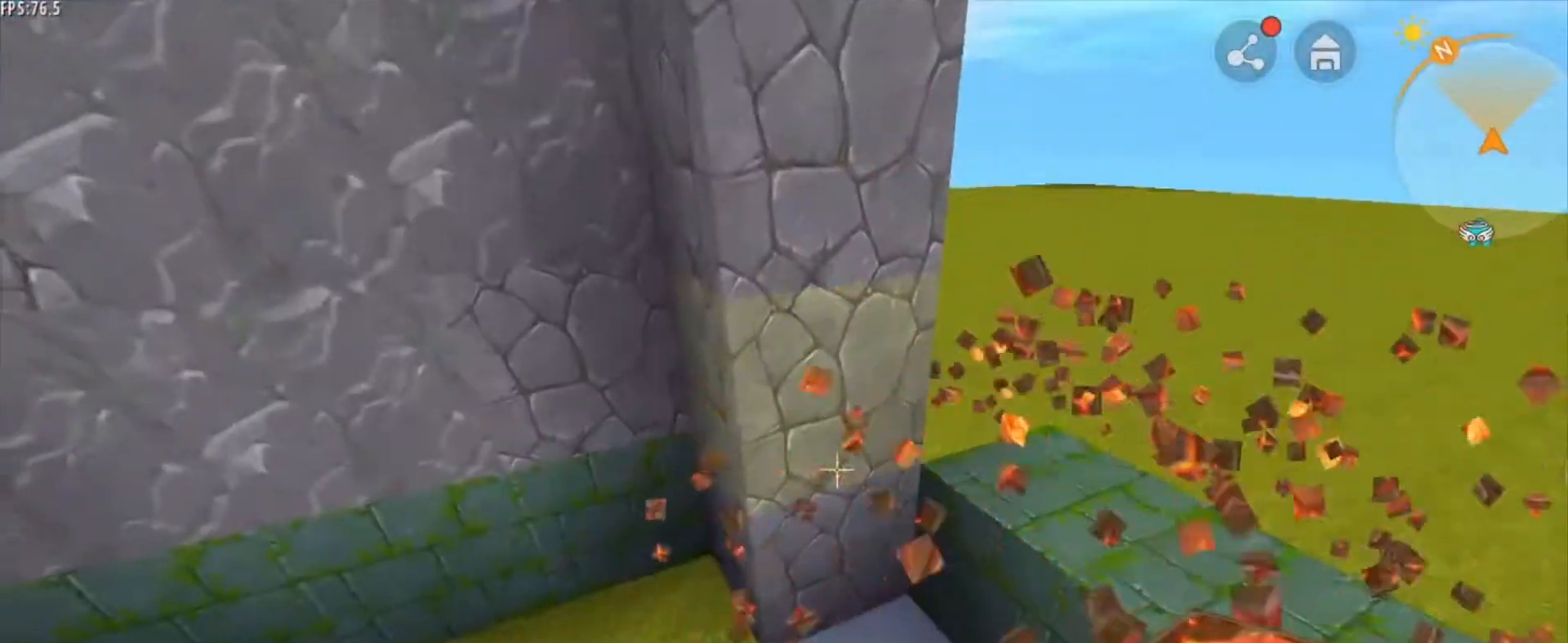
{"keys": [], "mouse": ["left"], "mouse_move": "still", "events": [[291, "mouse_left", "down"], [375, "mouse_left", "up"], [500, "mouse_left", "down"]]}
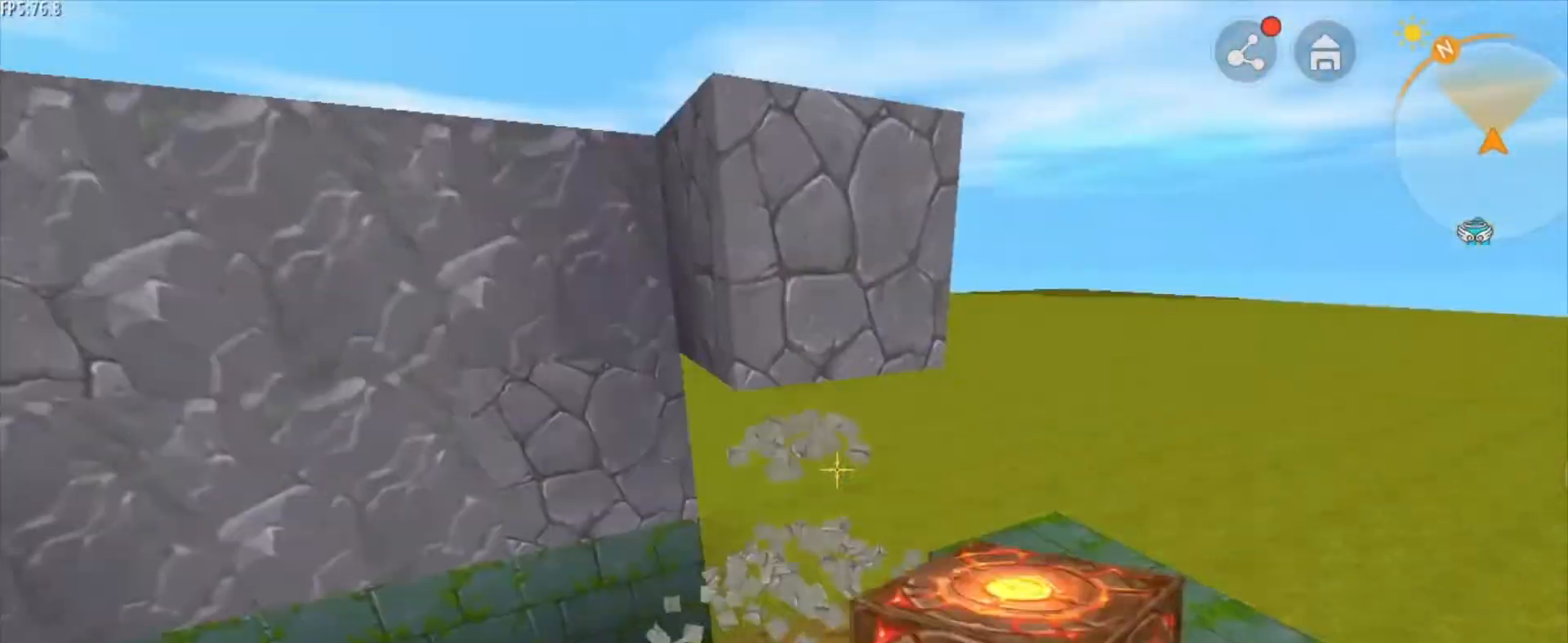
{"keys": [], "mouse": [], "mouse_move": "still", "events": [[83, "mouse_left", "up"], [209, "mouse_left", "down"], [334, "mouse_left", "up"]]}
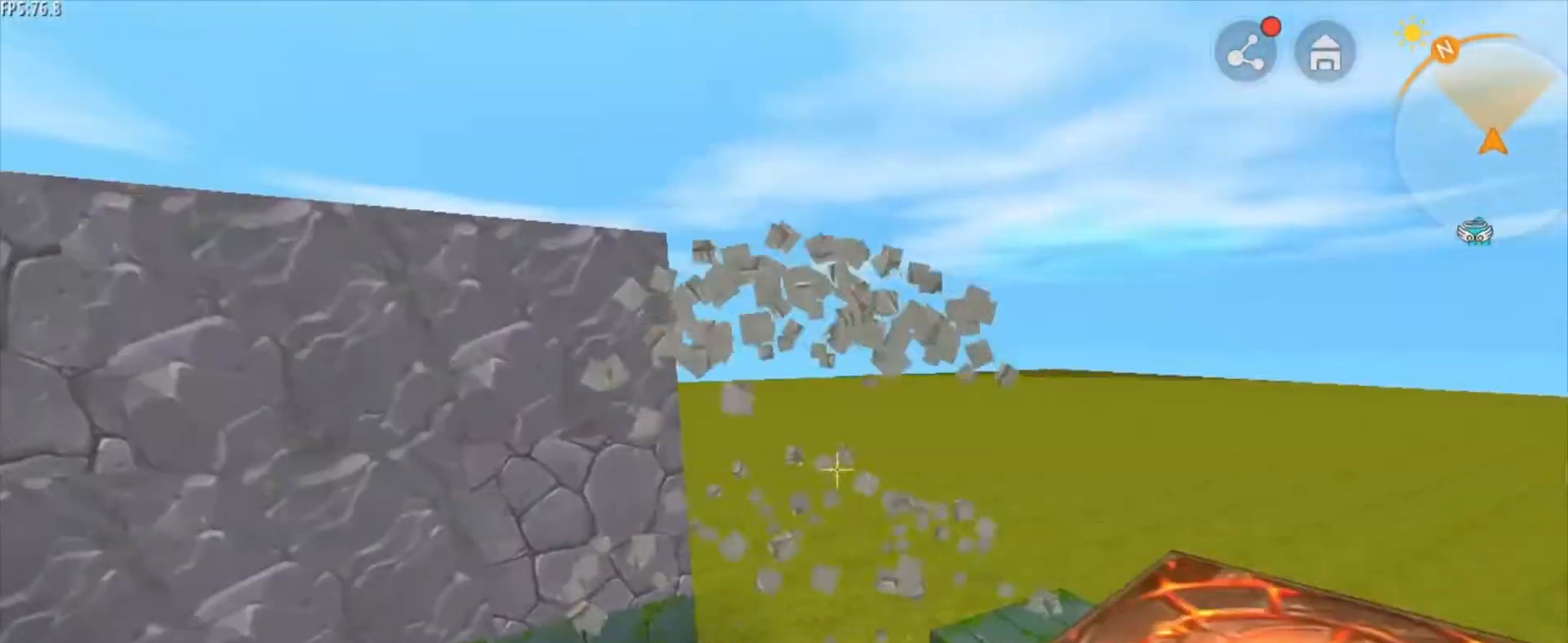
{"keys": [], "mouse": [], "mouse_move": "still", "events": [[375, "w", "down"], [458, "w", "up"]]}
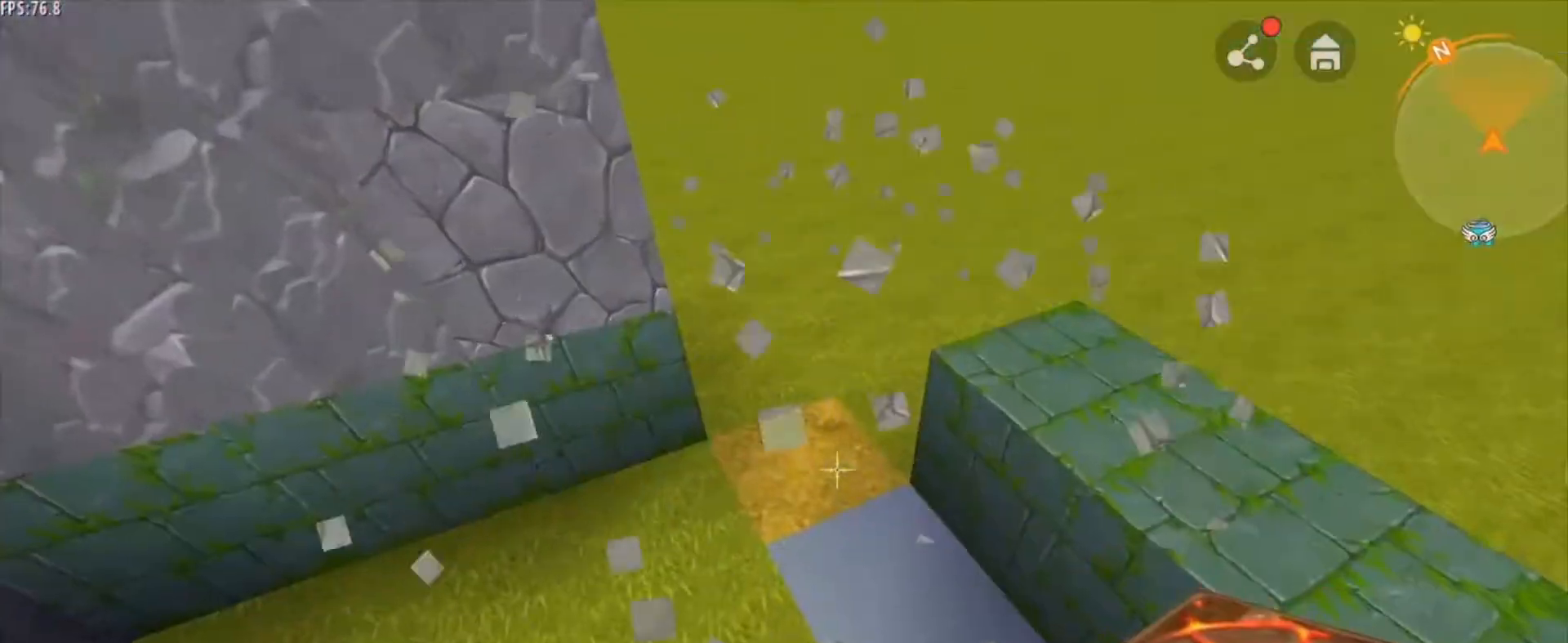
{"keys": [], "mouse": [], "mouse_move": "still", "events": []}
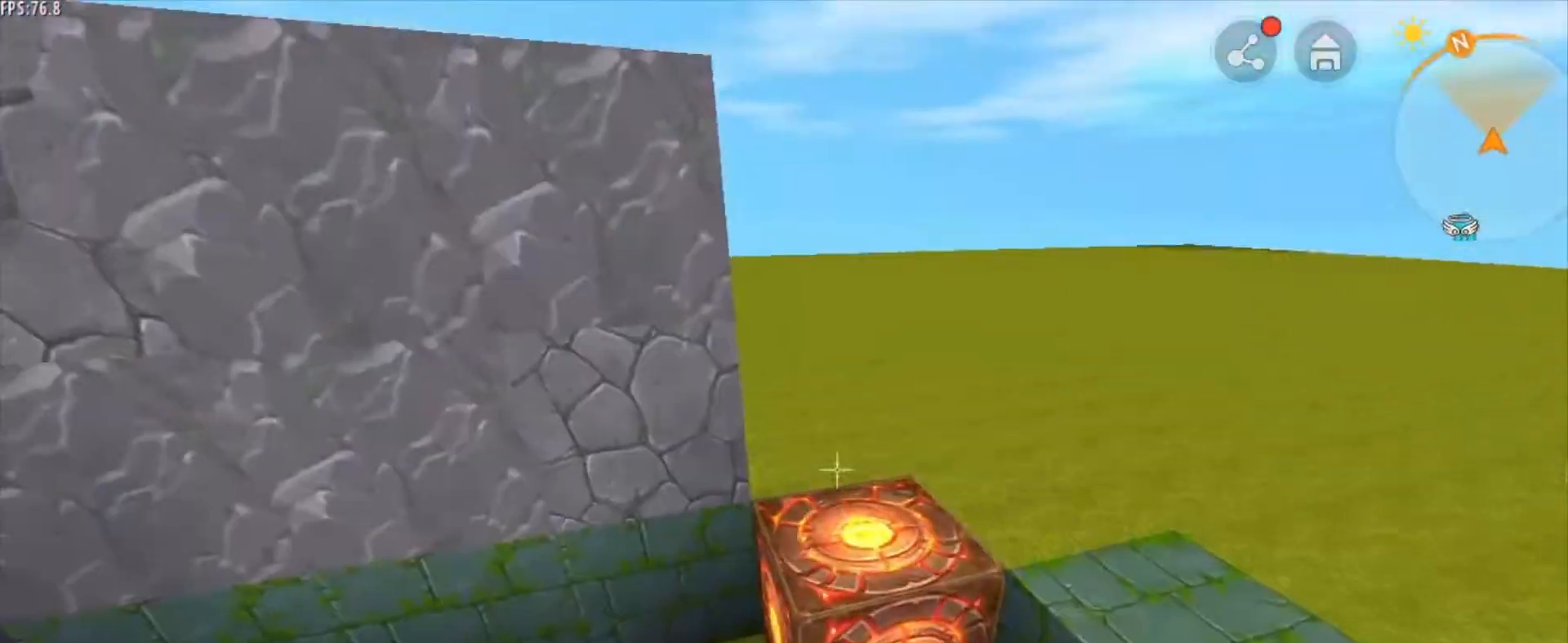
{"keys": [], "mouse": [], "mouse_move": "still", "events": [[41, "mouse_right", "down"], [125, "mouse_right", "up"], [417, "mouse_right", "down"], [500, "mouse_right", "up"]]}
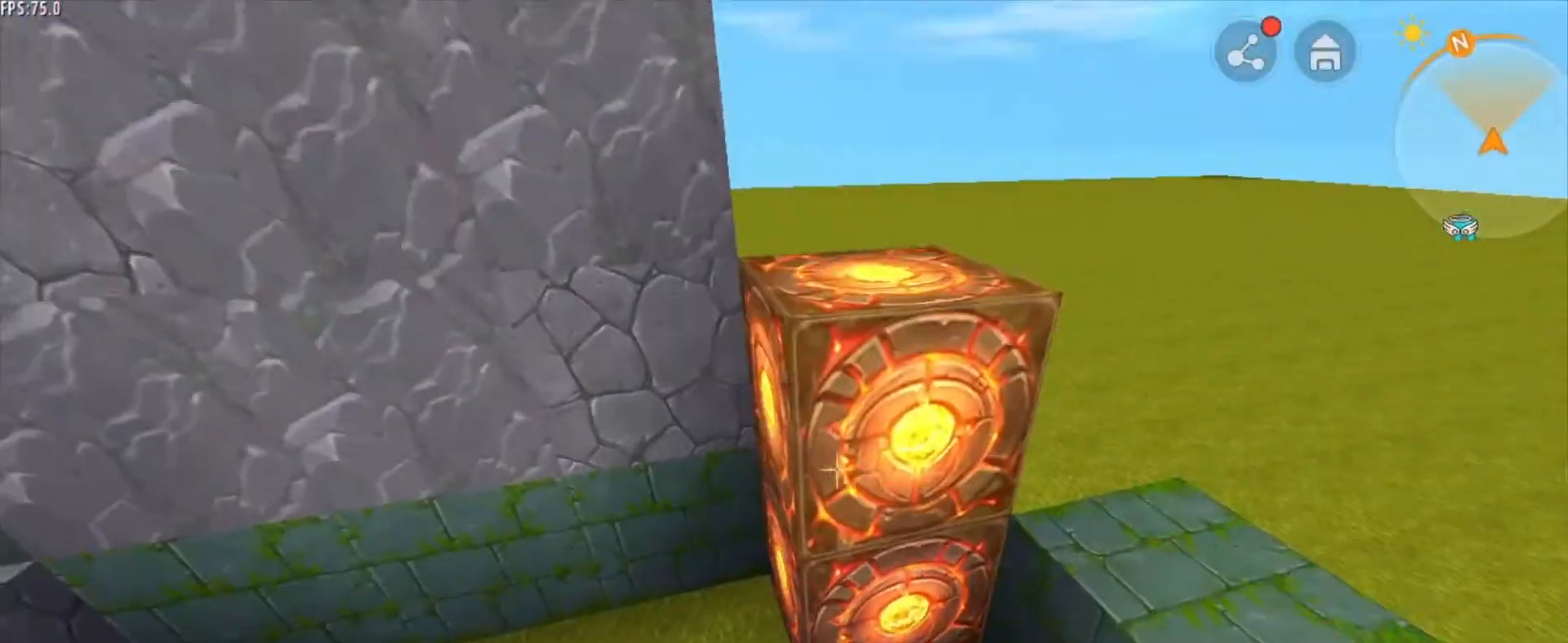
{"keys": [], "mouse": [], "mouse_move": "still", "events": []}
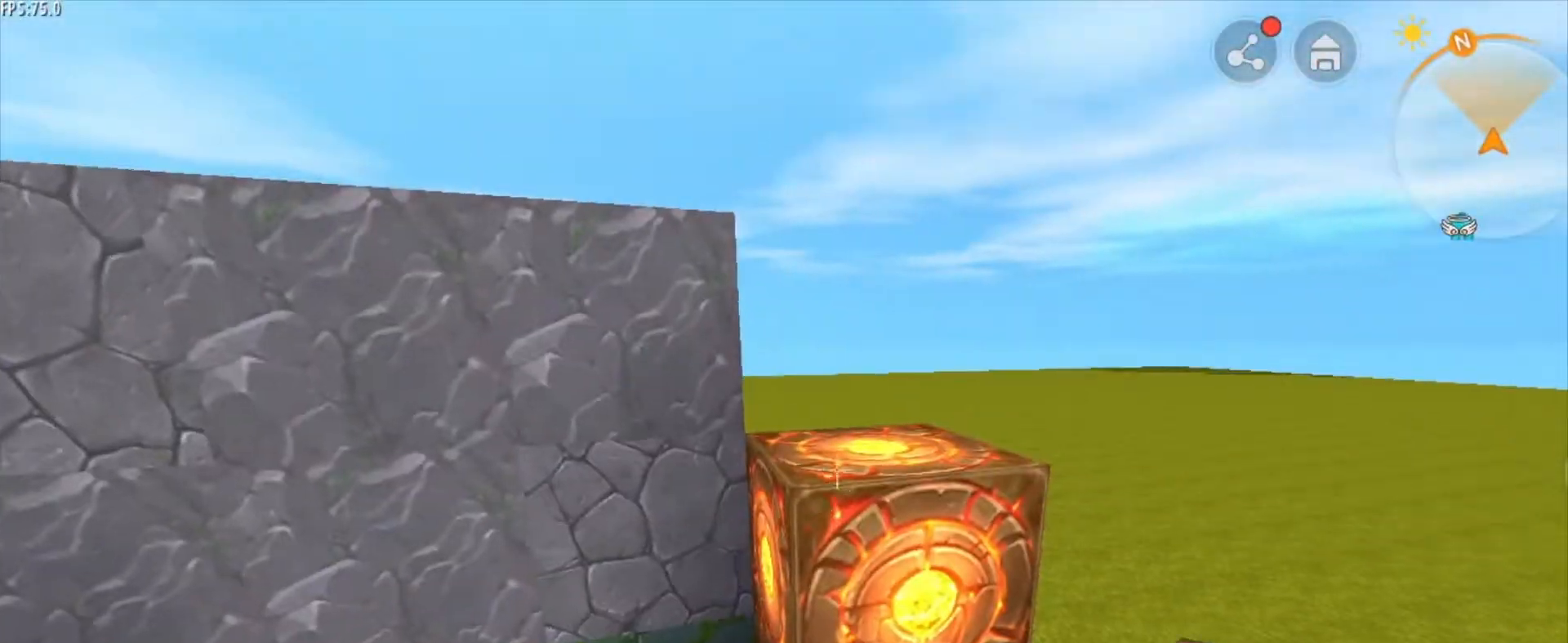
{"keys": ["a"], "mouse": [], "mouse_move": "still", "events": [[41, "mouse_right", "down"], [208, "mouse_right", "up"], [250, "a", "down"]]}
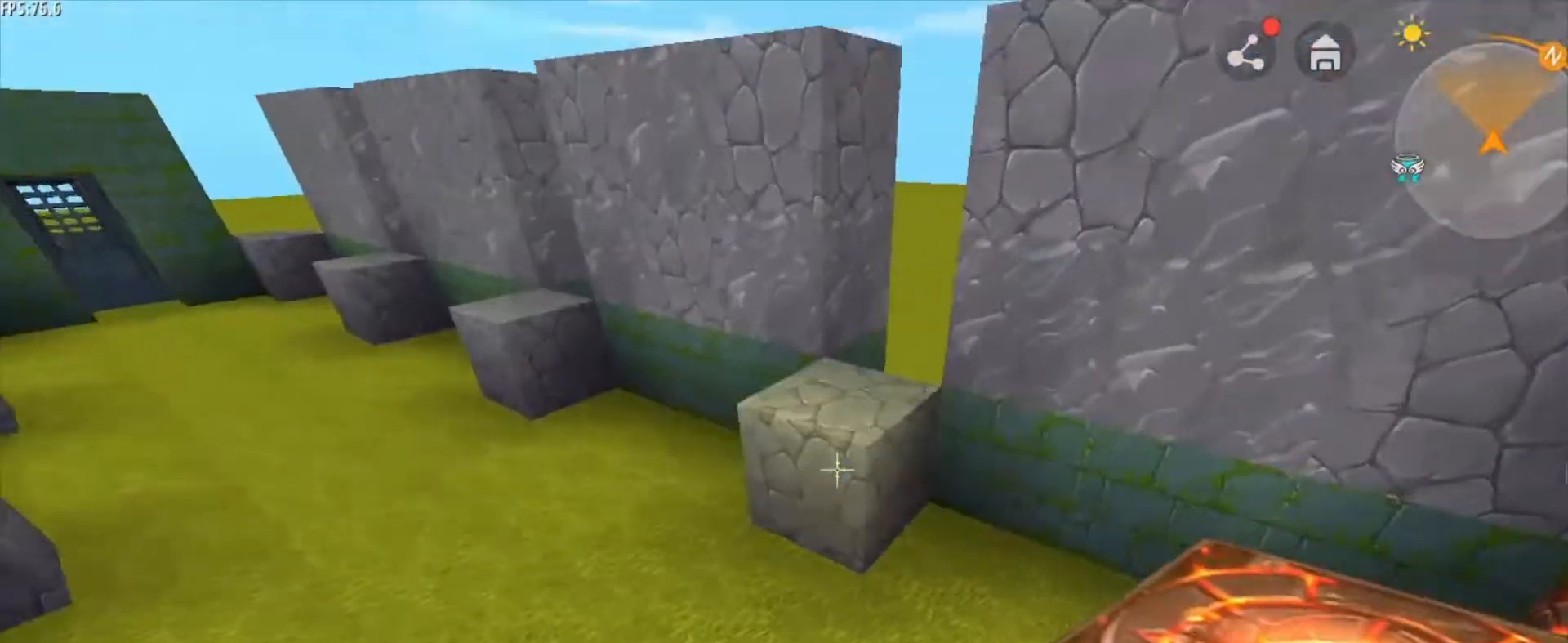
{"keys": [], "mouse": [], "mouse_move": "still", "events": [[42, "w", "down"], [125, "a", "up"], [250, "w", "up"]]}
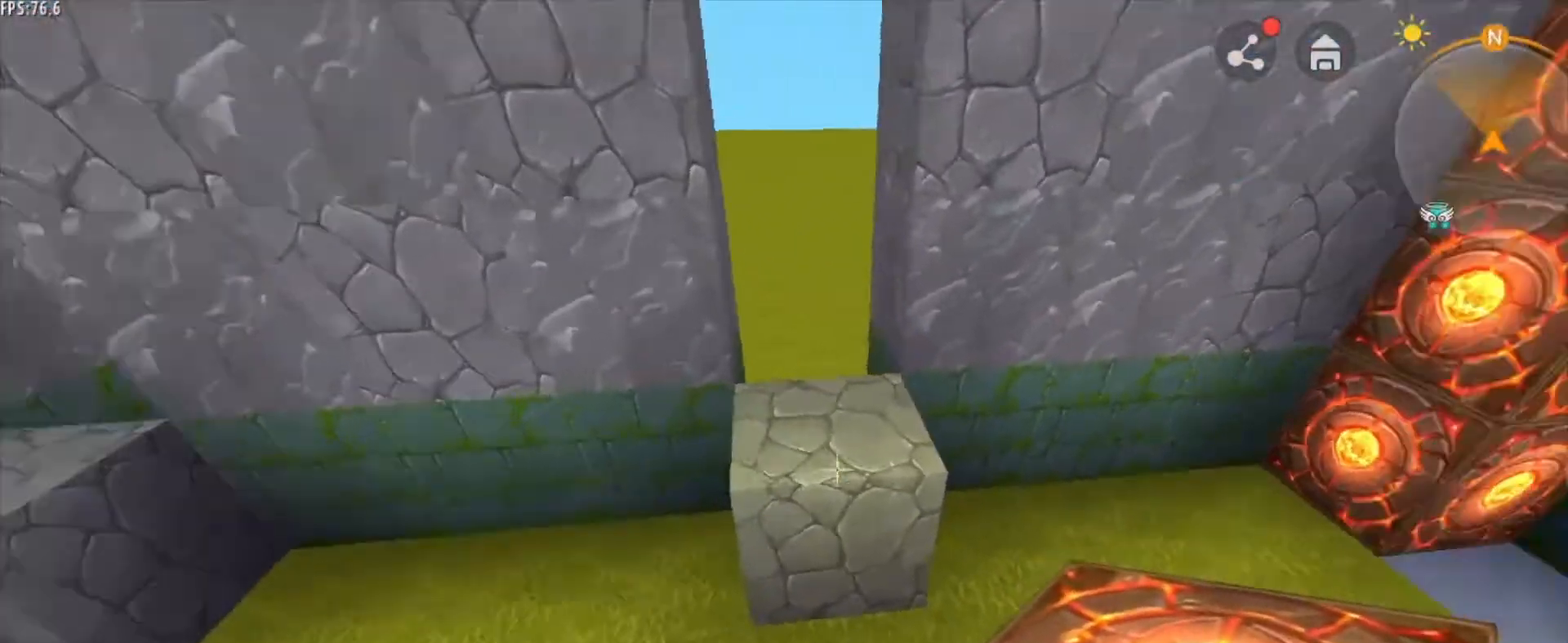
{"keys": [], "mouse": ["right"], "mouse_move": "still", "events": [[458, "mouse_right", "down"]]}
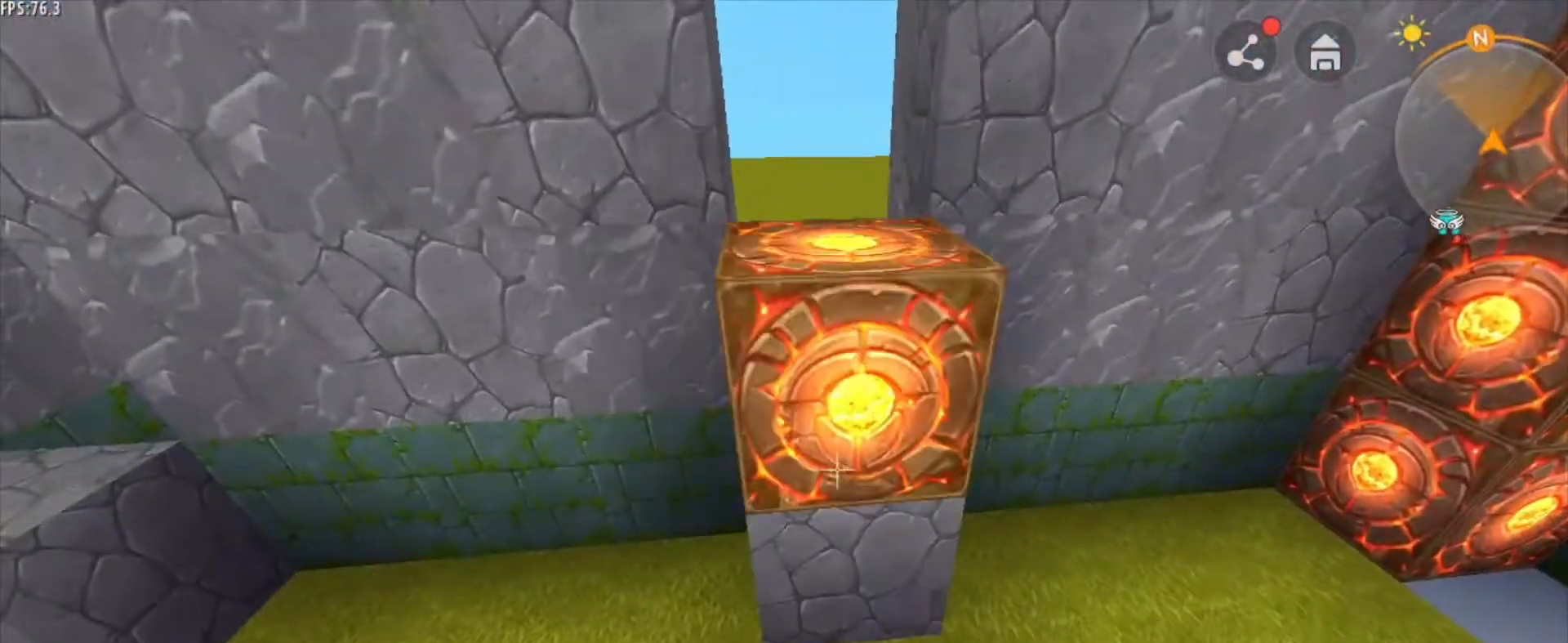
{"keys": [], "mouse": [], "mouse_move": "still", "events": [[42, "mouse_right", "up"]]}
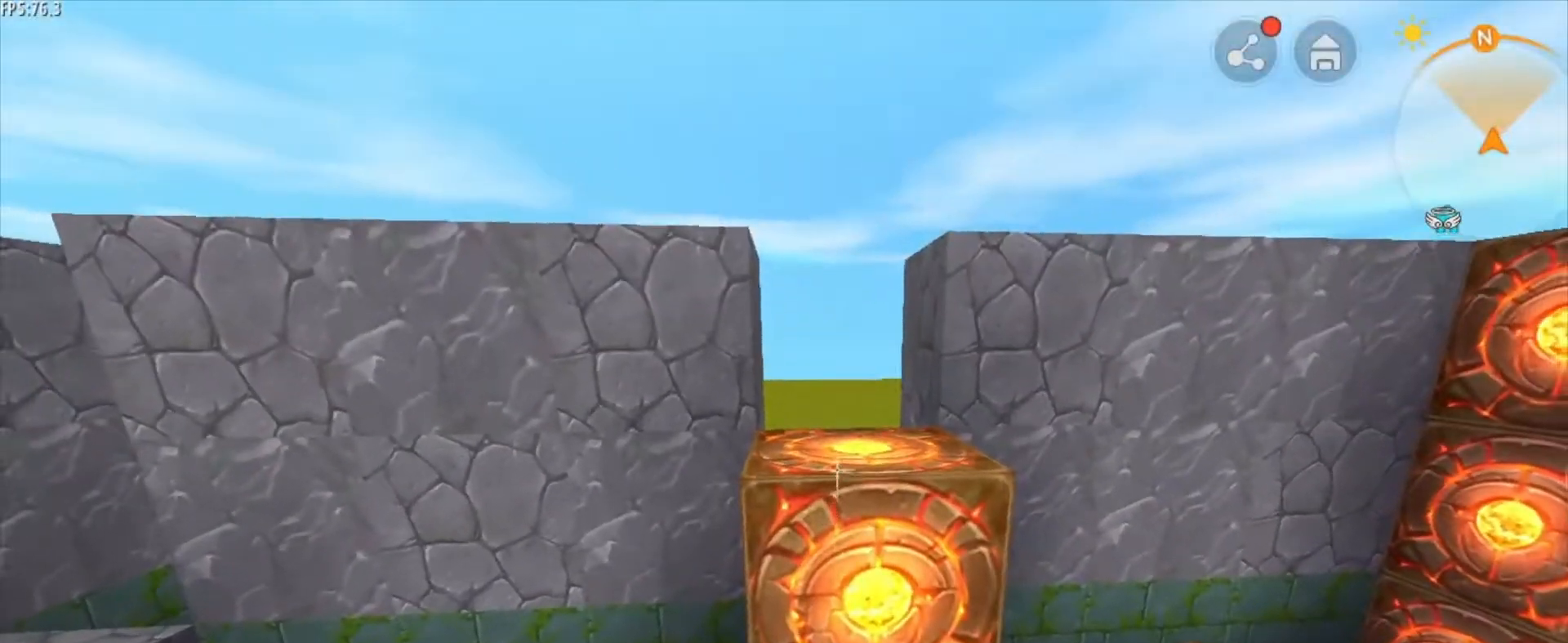
{"keys": ["a"], "mouse": [], "mouse_move": "still", "events": [[166, "mouse_right", "down"], [292, "mouse_right", "up"], [500, "a", "down"]]}